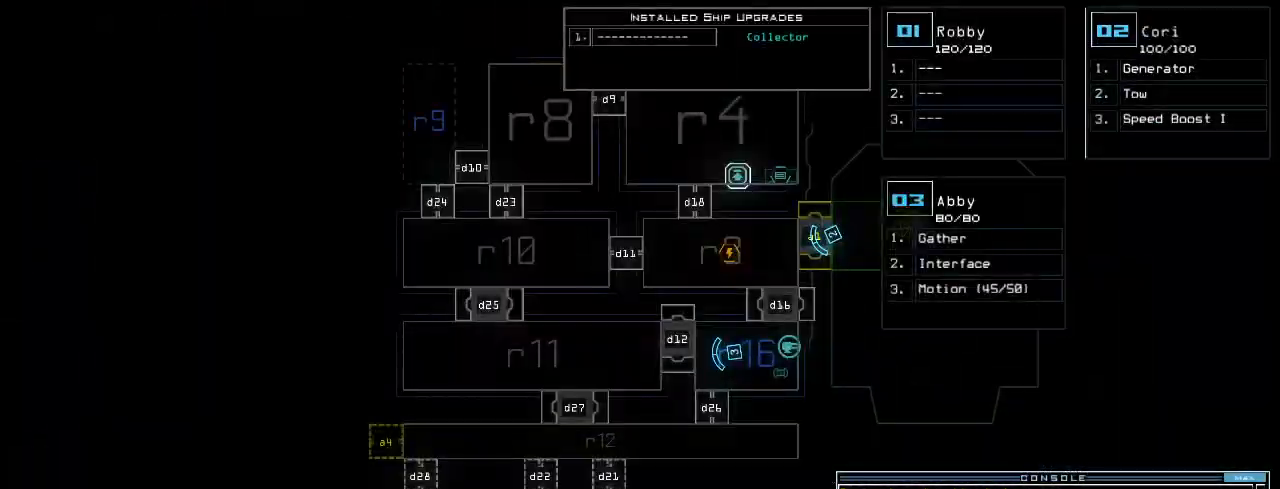
Gameplay with keyboard; each line is a JSON object with the keys held at the frame after it. "events" lists presses ("down") and releases ("up") of ".", "0", "1", "2", "3", "4", "5", "6", "7", "8", "9", "a", "b", "backspace", "c", "caps_lock", "comma", "ctrl_l", "ctrl_r", "d", "down", "e", "equals", "escape", "f", "f8", "g", "h", "i", "j", "k", "l", "left", "m", "minus", "n", "o", "p", "q", "quote", "r", "return", "right", "s", "semicolon", "shift_l", "shift_r", "space", "t", "tab", "tilde", "u", "up", "v", "w", "x", "y" and "z" between this image and that frame as [ms after this image, input, new state], when the widget could be followed in between. No other keys are recorded. Mouse input is not recorded.
{"keys": ["up"], "events": [[240, "2", "down"], [300, "2", "up"], [500, "up", "down"]]}
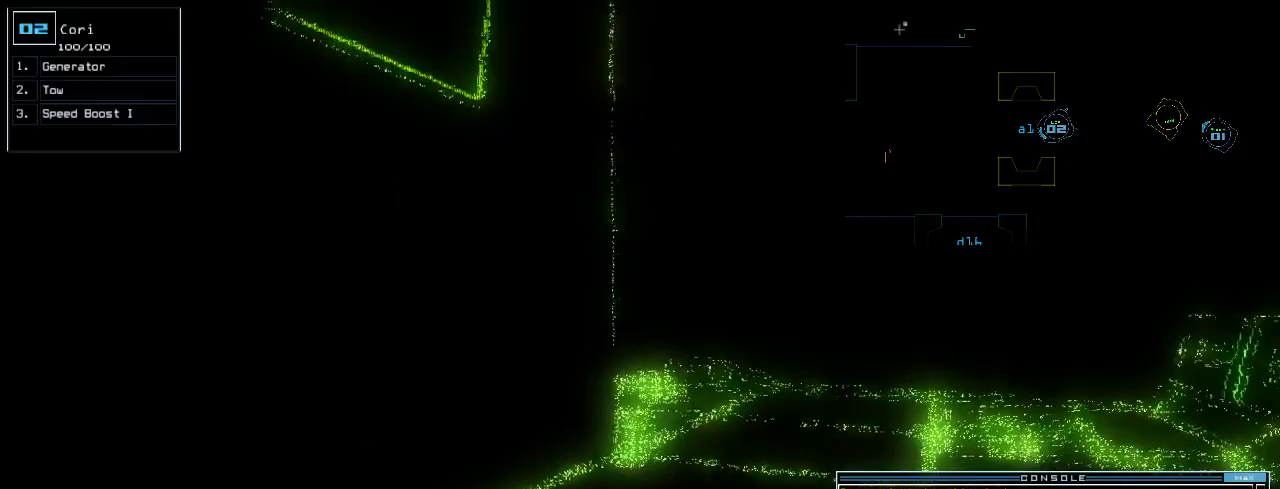
{"keys": ["up"], "events": [[260, "right", "down"], [340, "right", "up"]]}
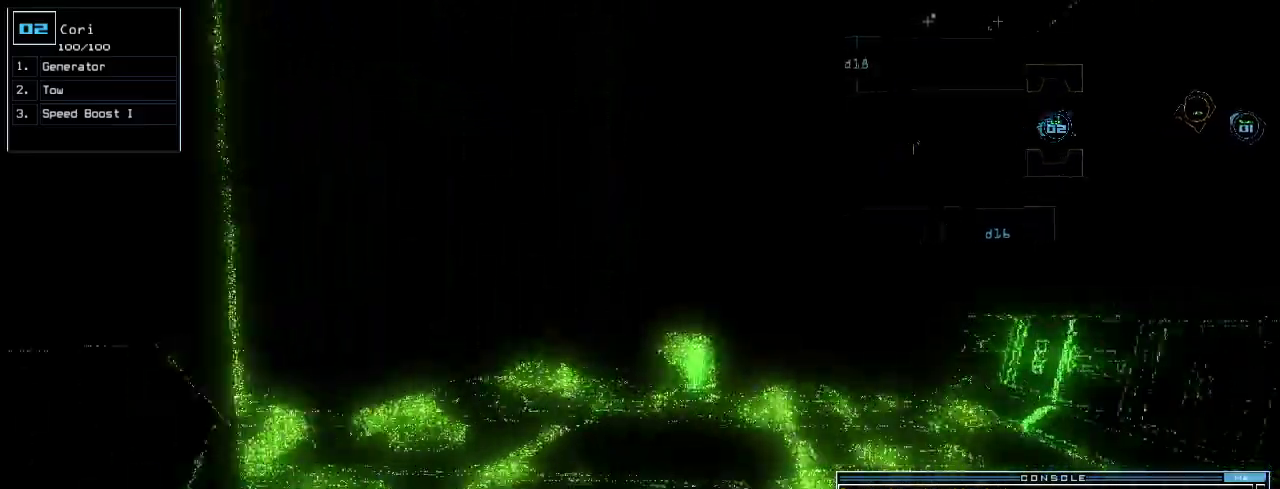
{"keys": ["up"], "events": [[420, "right", "down"], [480, "right", "up"]]}
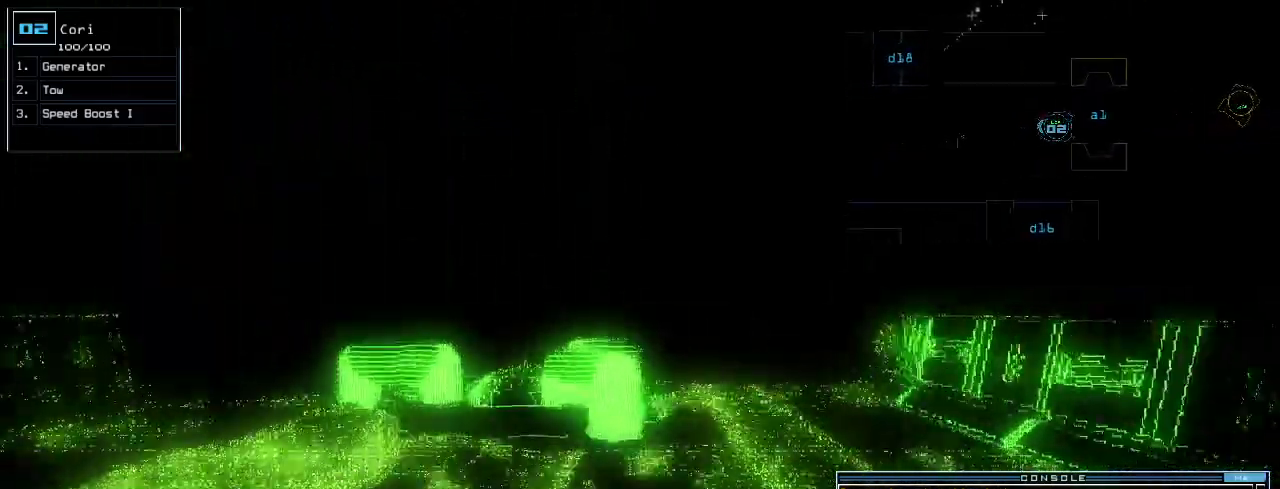
{"keys": ["e", "up"]}
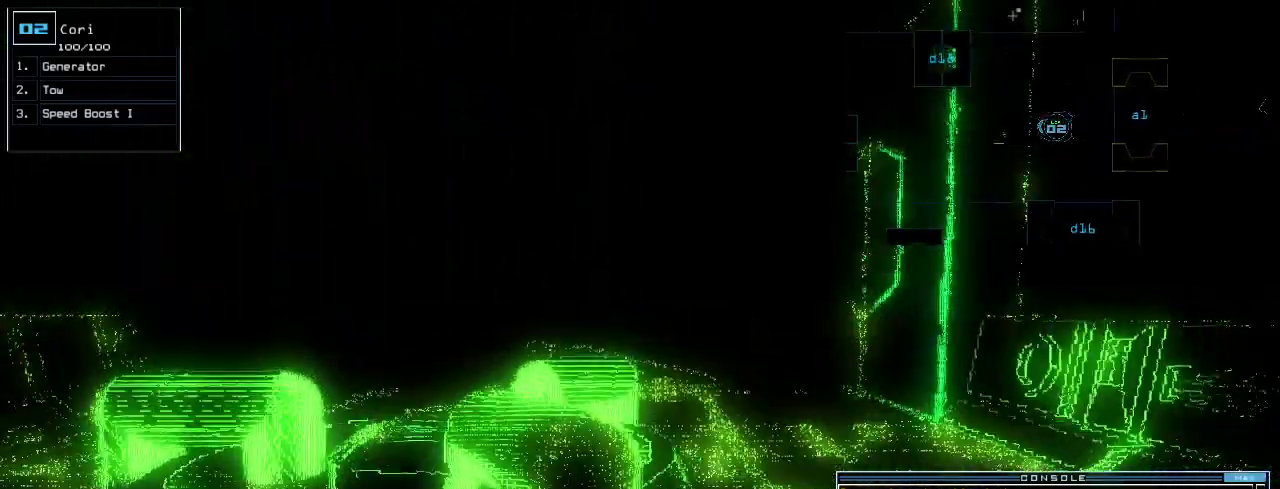
{"keys": [], "events": [[80, "e", "up"], [240, "return", "down"], [260, "up", "up"], [320, "return", "up"], [320, "space", "down"], [400, "space", "up"]]}
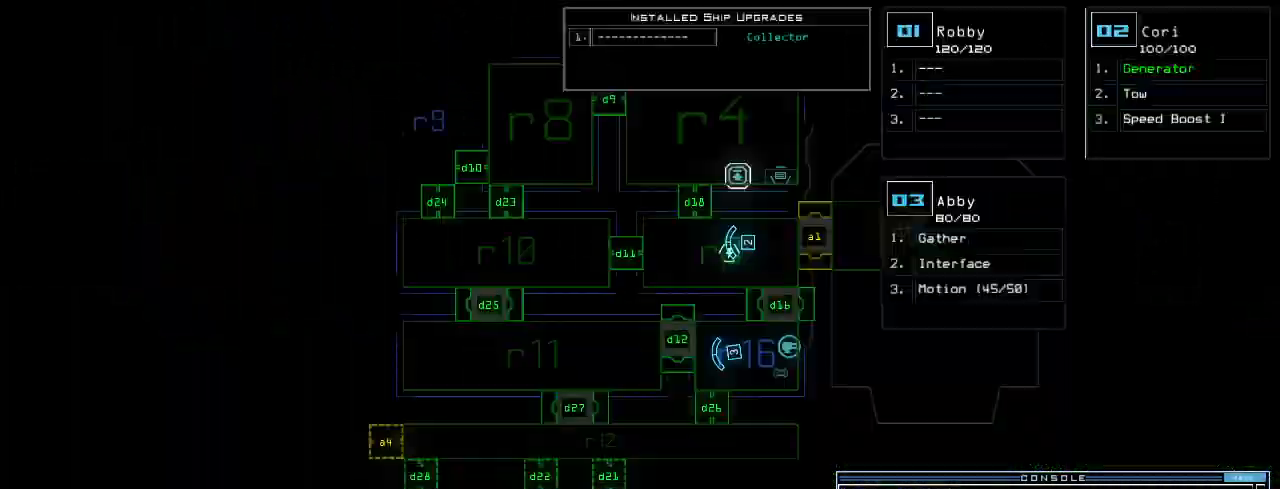
{"keys": ["right"], "events": [[440, "3", "down"], [440, "right", "down"], [480, "3", "up"]]}
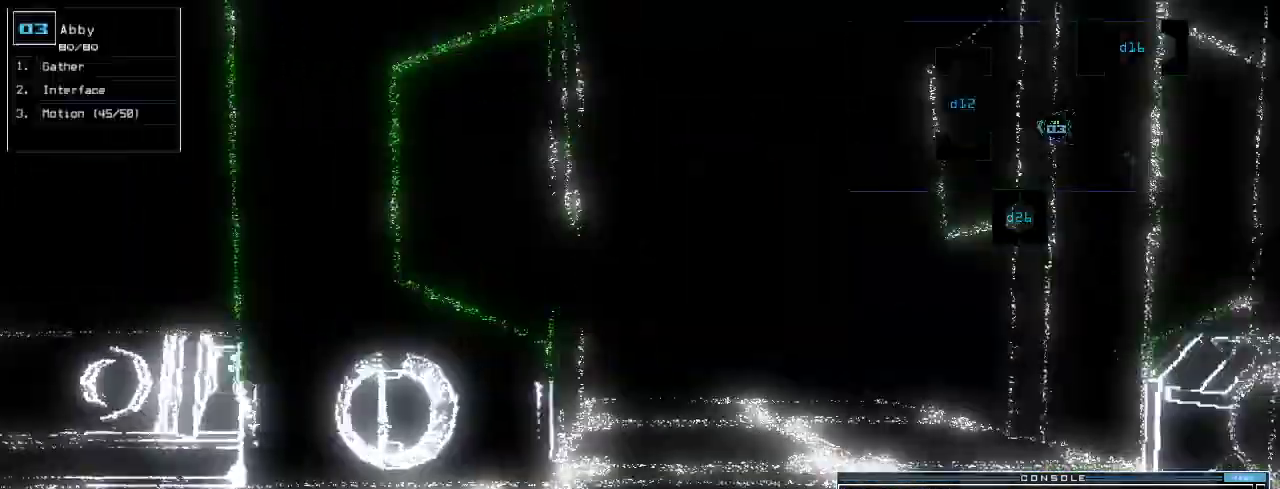
{"keys": ["right"]}
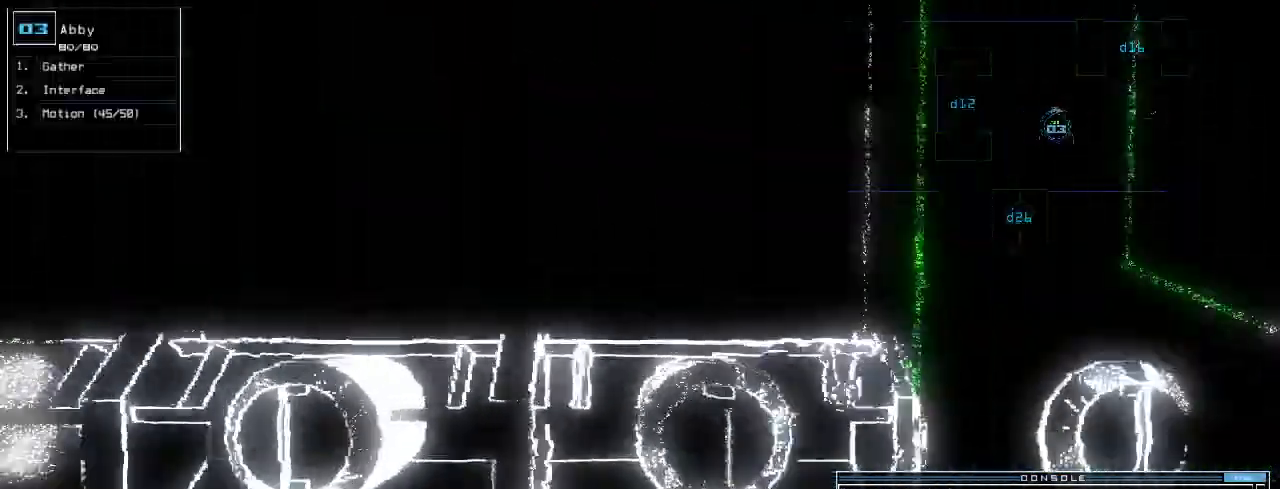
{"keys": ["up"], "events": [[260, "up", "down"], [380, "right", "up"]]}
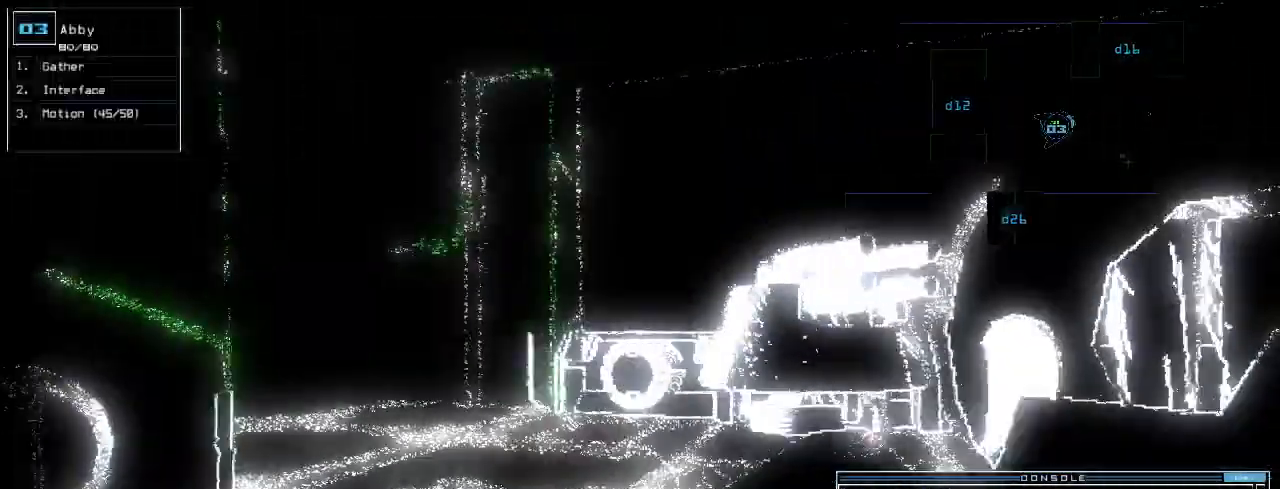
{"keys": ["up"], "events": [[140, "right", "down"], [200, "right", "up"], [340, "left", "down"], [420, "left", "up"]]}
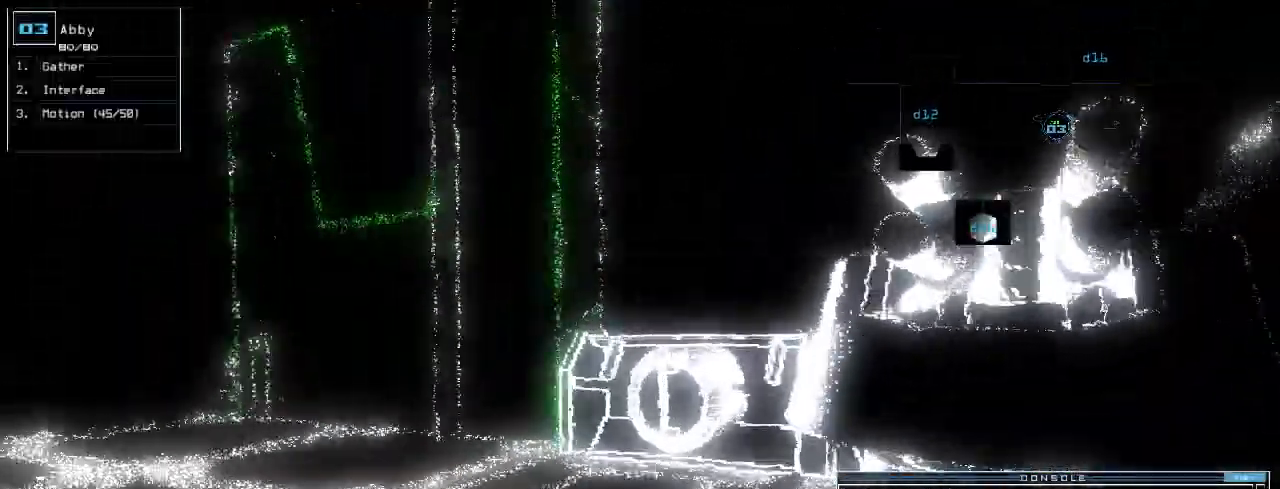
{"keys": ["left", "up"], "events": [[240, "left", "down"], [320, "left", "up"], [420, "left", "down"]]}
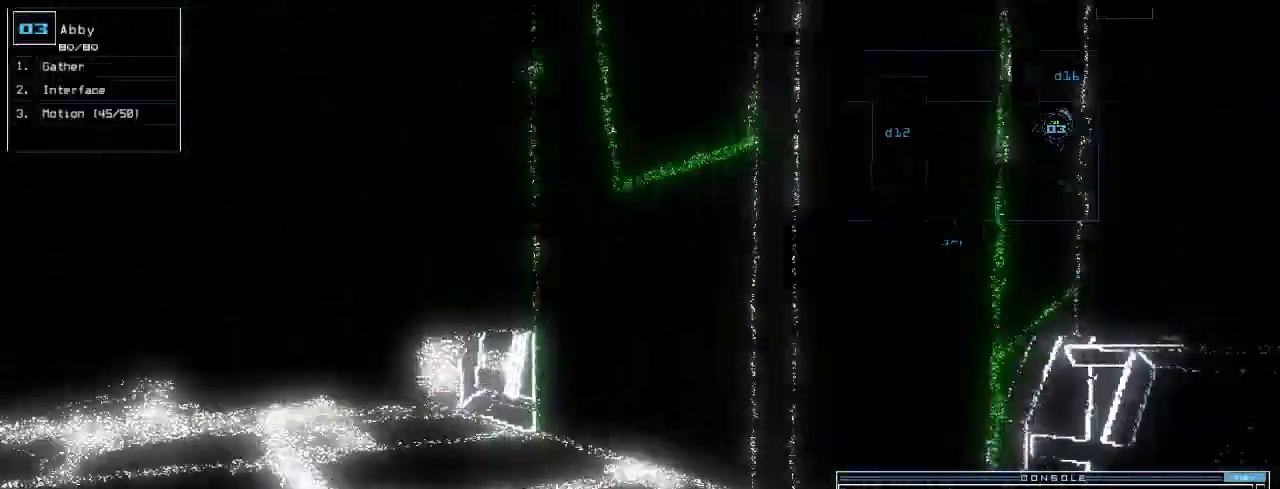
{"keys": ["left", "up"], "events": [[20, "left", "up"], [120, "s", "down"], [140, "left", "down"], [220, "left", "up"], [220, "s", "up"], [300, "w", "down"], [360, "a", "down"], [400, "w", "up"], [460, "a", "up"], [480, "left", "down"]]}